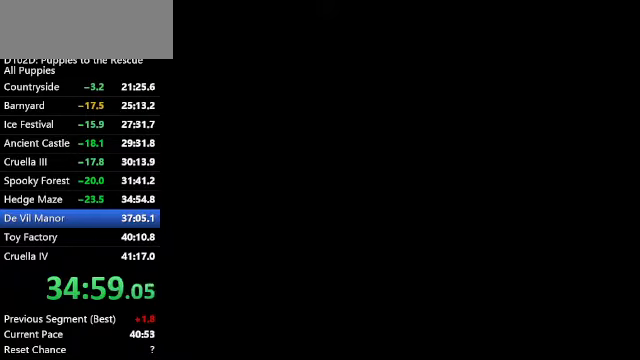
Gameplay with keyboard; each line is a JSON object with the keys held at the frame after it. "events" lists presses ("down") and releases ("up") of "a", "alt", "c", "caps_lock", "ctrl", "d", "down", "f", "left", "right", "s", "shift", "space", "super", "up", "v", "x" and "z" between this image and that frame as [ms after this image, input, new state], when the widget could be followed in between. No other keys are recorded. Mouse input is not recorded.
{"keys": [], "events": []}
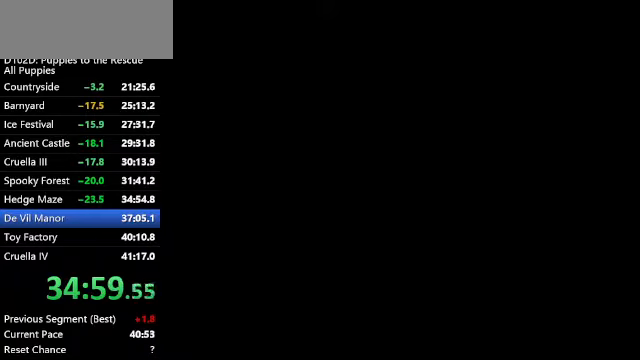
{"keys": [], "events": []}
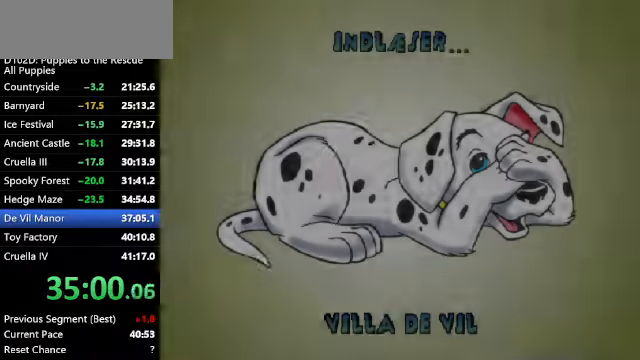
{"keys": [], "events": []}
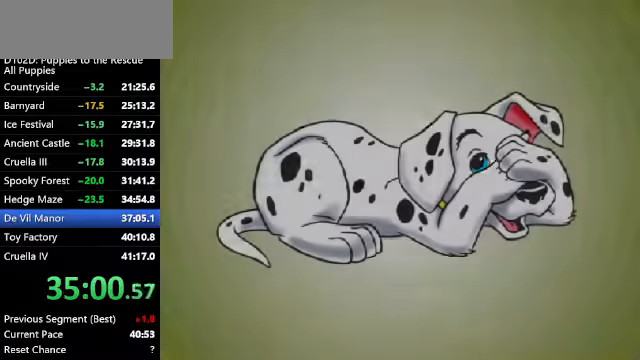
{"keys": ["left", "up", "x"], "events": [[233, "left", "down"], [233, "up", "down"], [466, "x", "down"]]}
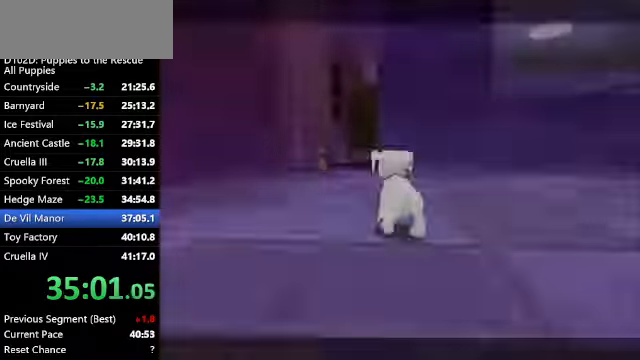
{"keys": ["left", "up"], "events": [[66, "x", "up"], [100, "x", "down"], [133, "x", "up"], [234, "x", "down"], [334, "x", "up"], [400, "x", "down"], [500, "x", "up"]]}
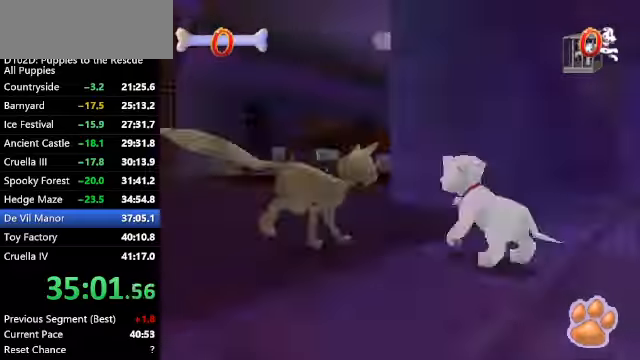
{"keys": ["c", "up", "z"], "events": [[134, "x", "down"], [200, "z", "down"], [267, "x", "up"], [300, "left", "up"], [500, "c", "down"]]}
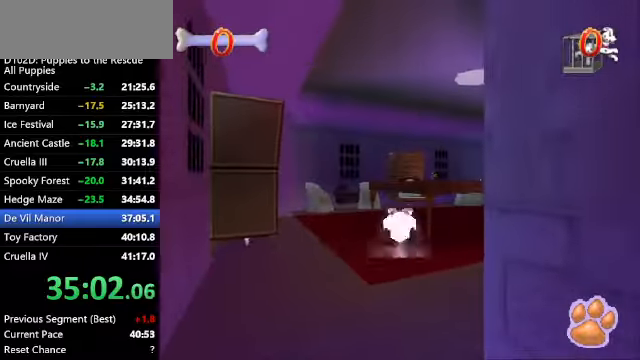
{"keys": ["up", "z"], "events": [[100, "right", "down"], [467, "c", "up"], [467, "right", "up"]]}
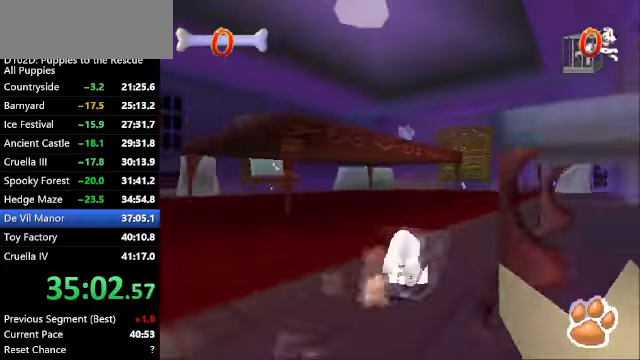
{"keys": ["up", "z"], "events": [[67, "c", "down"], [67, "right", "down"], [234, "c", "up"], [234, "right", "up"]]}
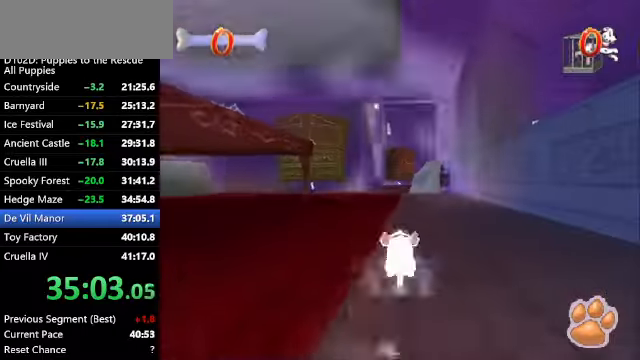
{"keys": ["up", "x", "z"], "events": [[67, "left", "down"], [167, "left", "up"], [300, "x", "down"]]}
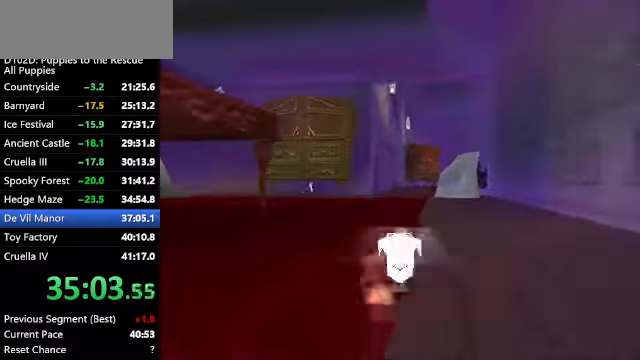
{"keys": ["up", "z"], "events": [[500, "x", "up"]]}
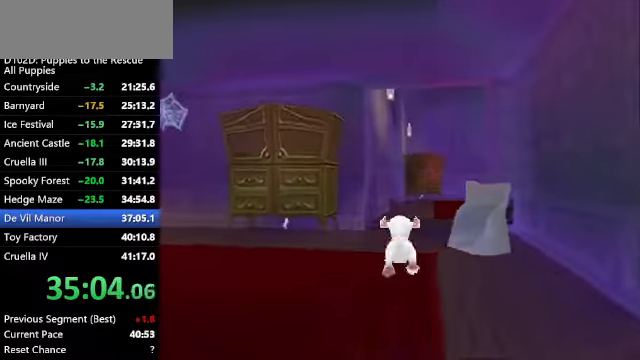
{"keys": ["up", "z"], "events": [[67, "x", "down"], [467, "x", "up"]]}
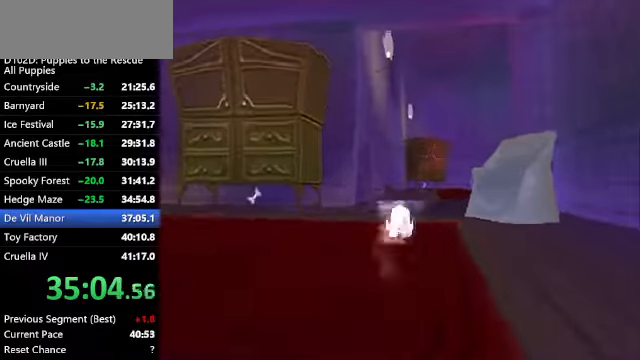
{"keys": ["up", "z"], "events": []}
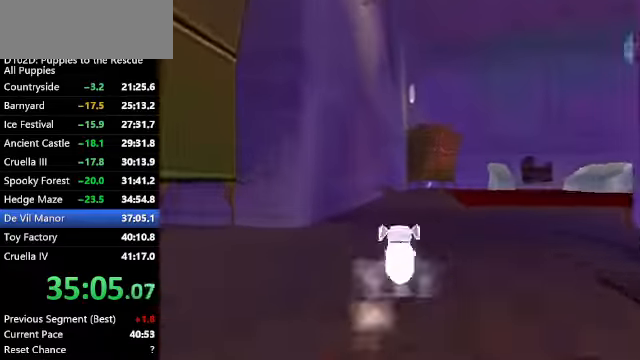
{"keys": ["up", "z"], "events": []}
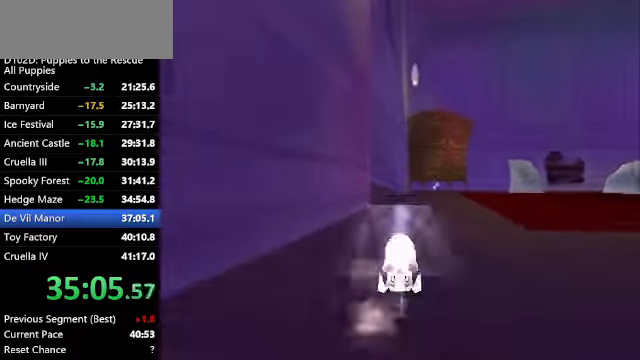
{"keys": ["ctrl", "up", "x", "z"], "events": [[300, "ctrl", "down"], [334, "x", "down"]]}
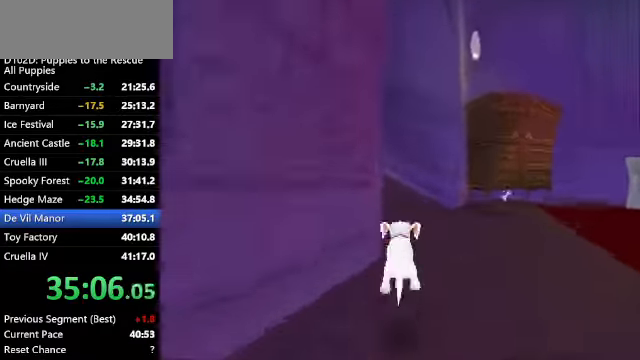
{"keys": ["ctrl", "up", "x", "z"], "events": [[367, "x", "up"], [500, "x", "down"]]}
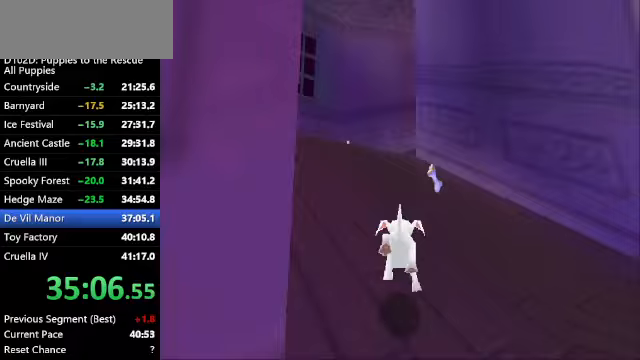
{"keys": ["up", "z"], "events": [[333, "x", "up"], [433, "ctrl", "up"]]}
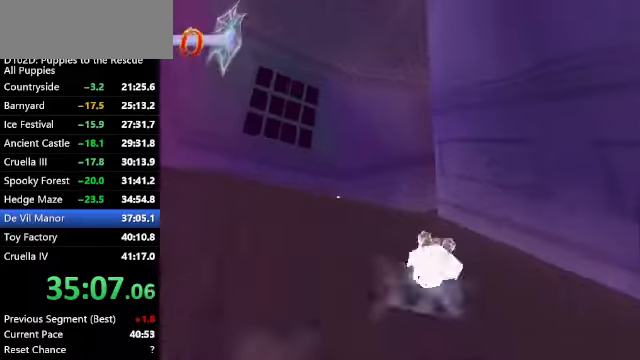
{"keys": ["up", "z"], "events": [[33, "left", "down"], [100, "left", "up"], [200, "left", "down"], [333, "left", "up"]]}
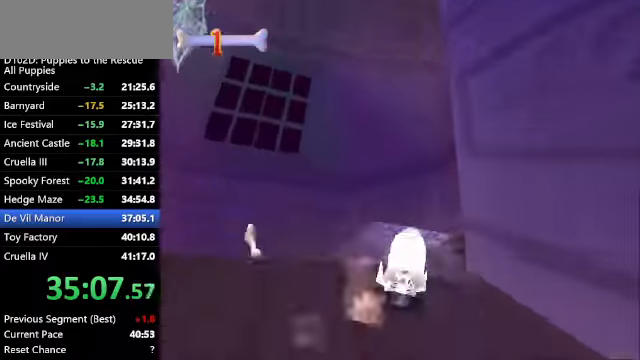
{"keys": ["c", "up", "x"], "events": [[133, "right", "down"], [167, "c", "down"], [200, "right", "up"], [367, "x", "down"], [367, "z", "up"]]}
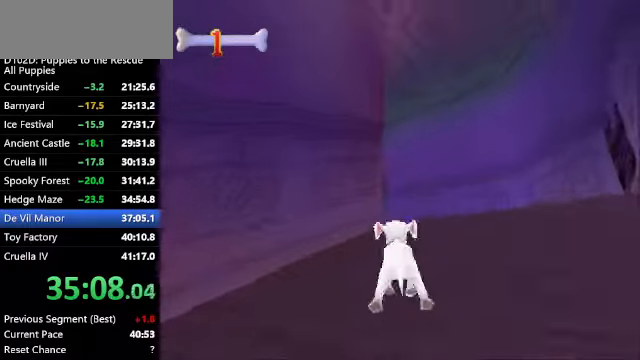
{"keys": ["up", "z"], "events": [[200, "c", "up"], [200, "x", "up"], [333, "x", "down"], [400, "z", "down"], [467, "left", "down"], [500, "left", "up"], [500, "x", "up"]]}
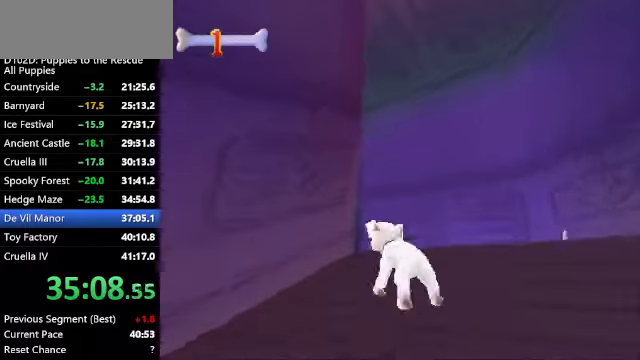
{"keys": ["ctrl", "left", "up", "z"], "events": [[233, "ctrl", "down"], [400, "ctrl", "up"], [433, "left", "down"], [467, "ctrl", "down"]]}
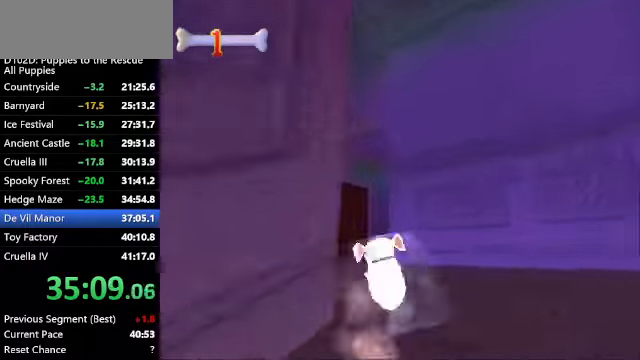
{"keys": ["up", "z"], "events": [[67, "left", "up"], [100, "ctrl", "up"]]}
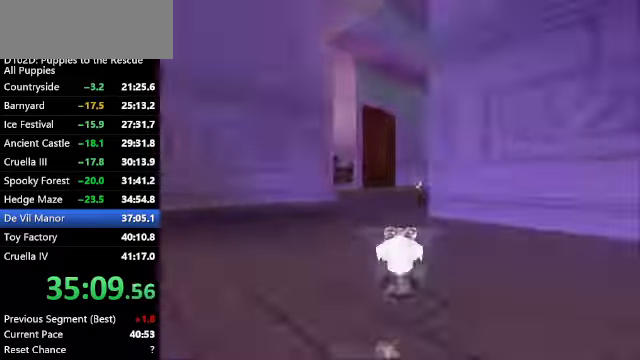
{"keys": ["up", "x", "z"], "events": [[300, "x", "down"]]}
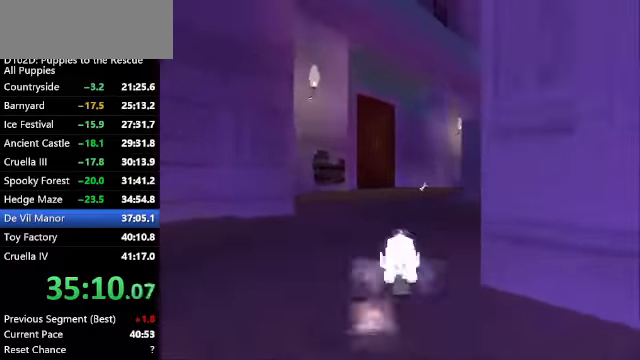
{"keys": ["up", "z"], "events": [[133, "c", "down"], [367, "c", "up"], [367, "x", "up"]]}
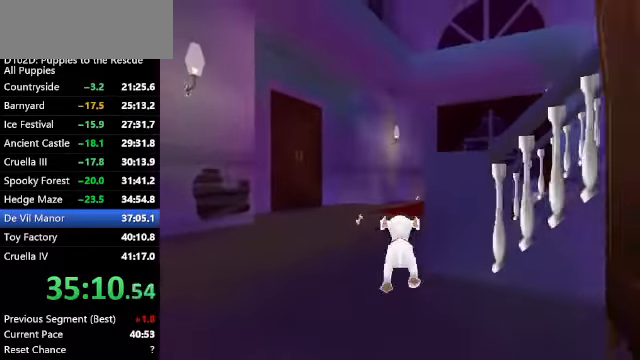
{"keys": ["up", "z"], "events": [[33, "x", "down"], [467, "x", "up"]]}
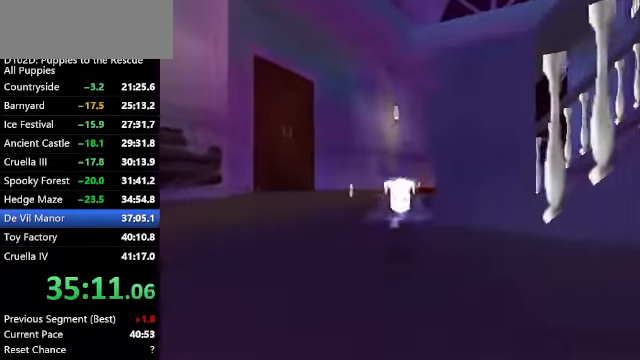
{"keys": ["c", "right", "up", "z"], "events": [[67, "c", "down"], [200, "right", "down"], [233, "c", "up"], [233, "right", "up"], [333, "c", "down"], [333, "right", "down"]]}
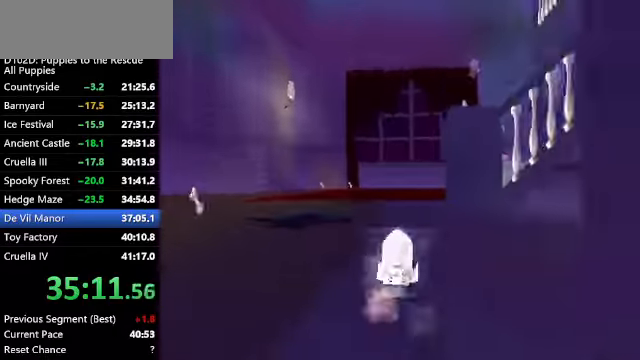
{"keys": ["c", "up"], "events": [[433, "right", "up"], [433, "z", "up"]]}
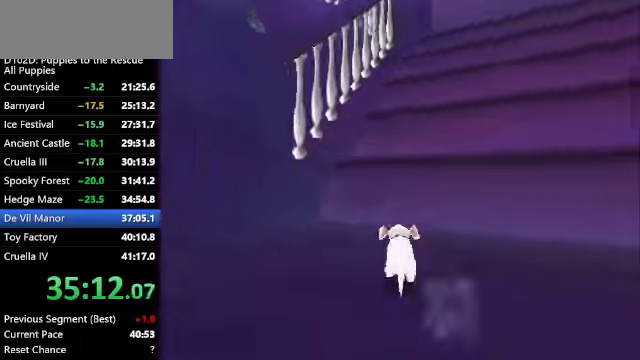
{"keys": ["up", "x"], "events": [[33, "x", "down"], [433, "c", "up"], [433, "x", "up"], [500, "x", "down"]]}
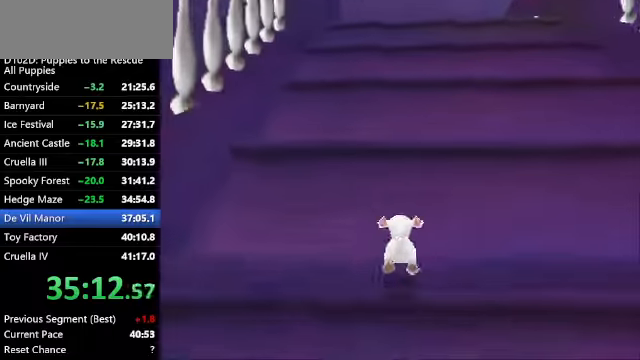
{"keys": ["ctrl", "up", "x"], "events": [[333, "x", "up"], [433, "x", "down"], [466, "ctrl", "down"]]}
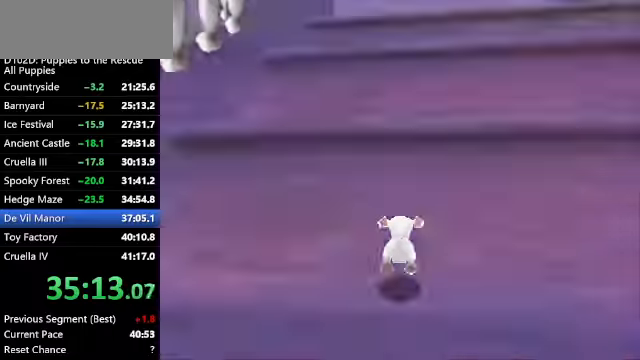
{"keys": ["right", "up", "x"], "events": [[166, "ctrl", "up"], [200, "x", "up"], [400, "x", "down"], [466, "right", "down"]]}